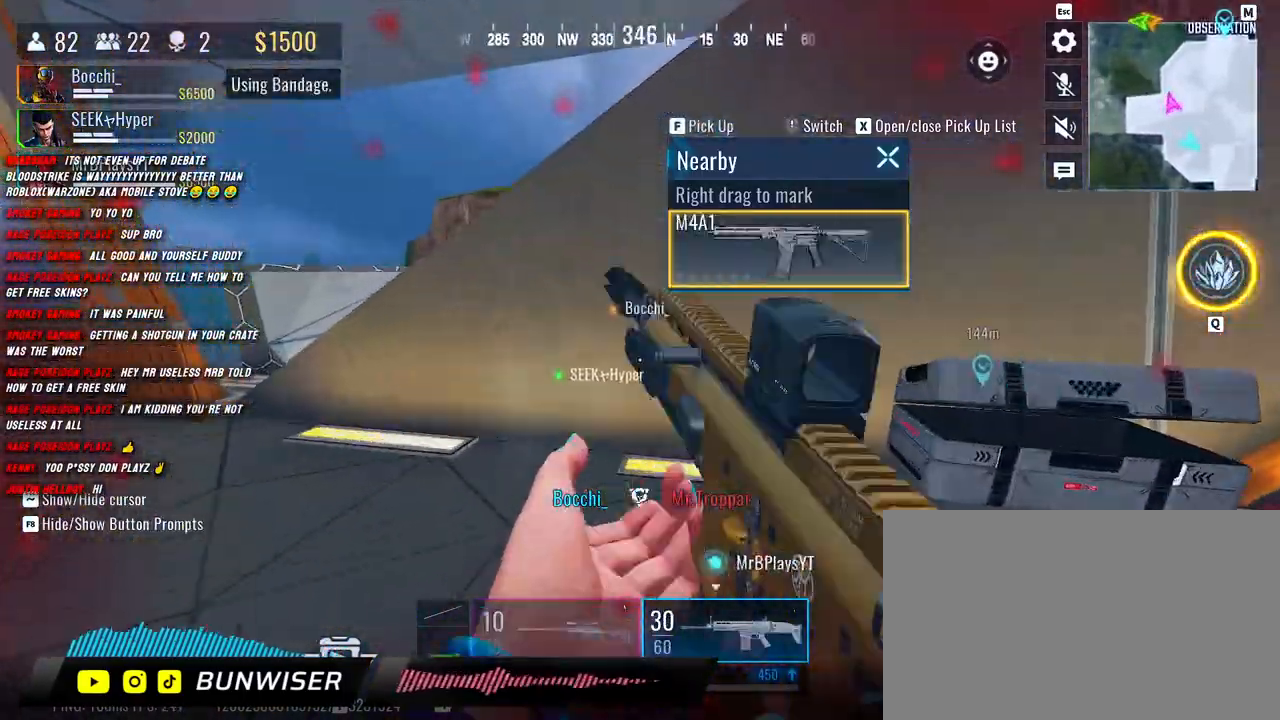
Gameplay with keyboard and mouse; each line is a JSON object with the keys and mouse buttons held at the frame after it. "events" lists presses ("down") and releases ("up") of "1", "2", "3", "4", "5", "a", "alt", "b", "c", "ctrl", "d", "e", "f", "g", "q", "r", "s", "shift", "space", "t", "tab", "v", "w", "x", "z", "mouse_left", "mouse_wheel", "mouse_right", "mouse_mb4" and "mouse_mb5" between this image and that frame as [ms after this image, input, new state], when the widget could be followed in between. "mouse_left", "mouse_wheel", "mouse_right", "mouse_mb4", "mouse_mb5" = the "left", "wheel", "right", "mb4", "mb5" buttons of the "mouse" list. No other keys are recorded. "wheel" means that the mouse wheel is clicked or scrolled. Mouse movement is not recorded.
{"keys": ["shift", "w"], "mouse": [], "events": [[67, "shift", "up"], [133, "shift", "down"]]}
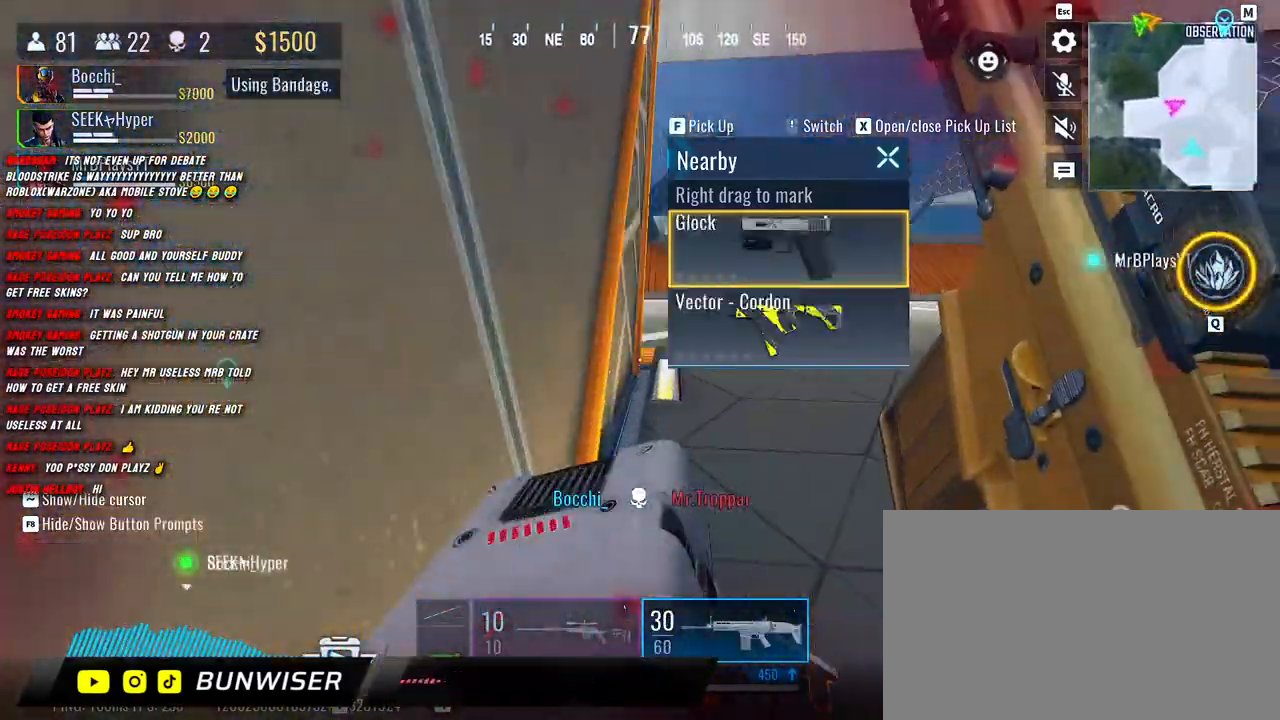
{"keys": ["shift", "w"], "mouse": [], "events": [[17, "shift", "up"], [33, "a", "down"], [33, "w", "up"], [200, "d", "down"], [250, "a", "up"], [317, "w", "down"], [417, "shift", "down"], [433, "d", "up"]]}
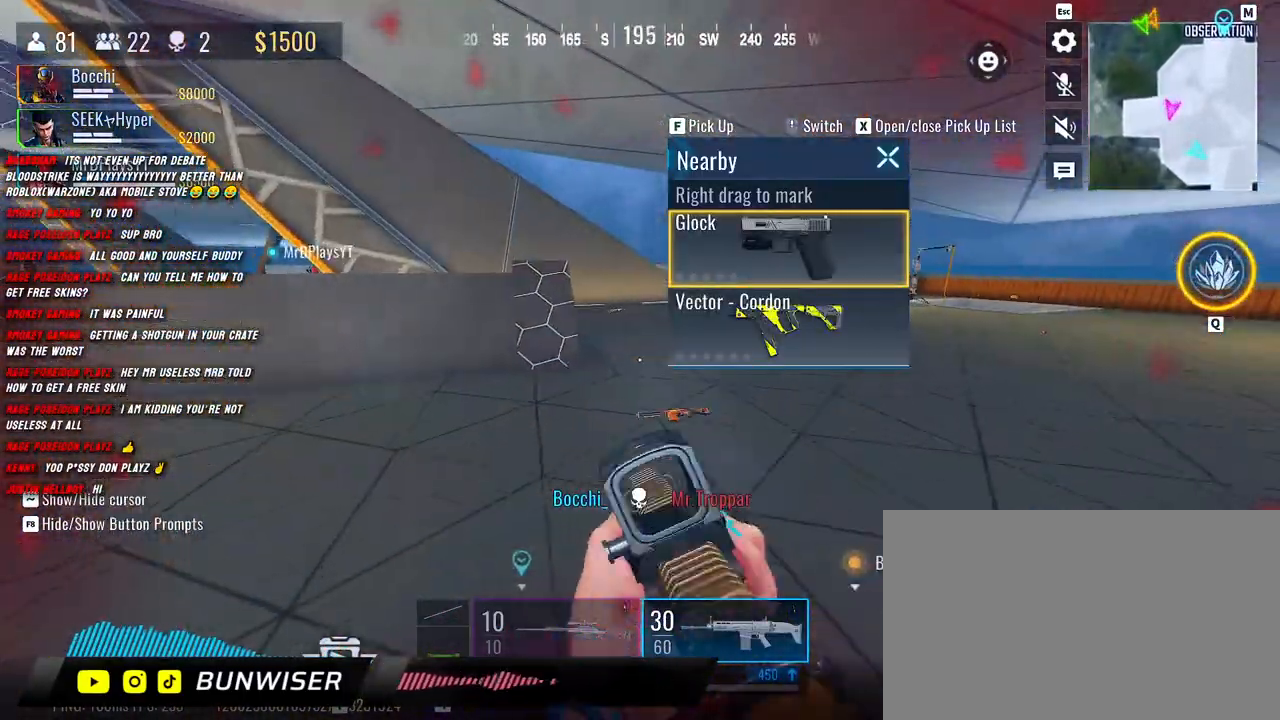
{"keys": ["shift", "w"], "mouse": [], "events": [[33, "shift", "up"], [117, "shift", "down"], [233, "shift", "up"], [317, "shift", "down"]]}
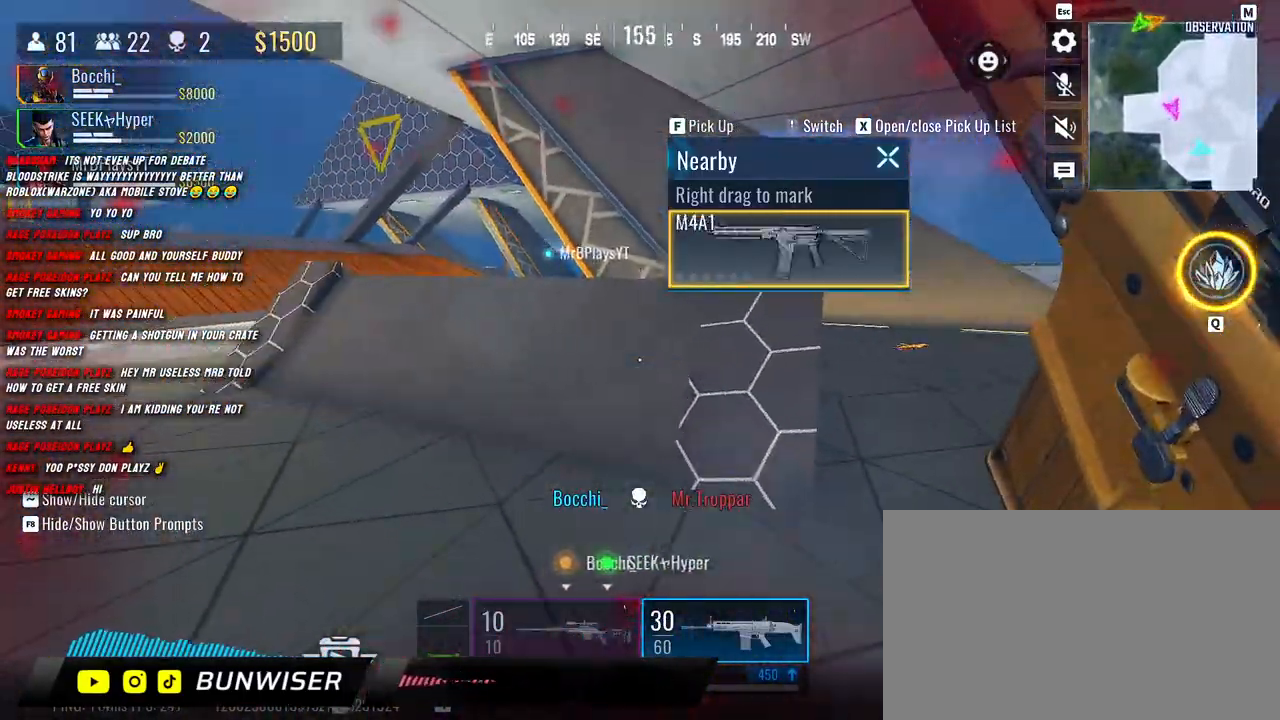
{"keys": ["shift", "w"], "mouse": [], "events": [[150, "space", "down"], [283, "space", "up"]]}
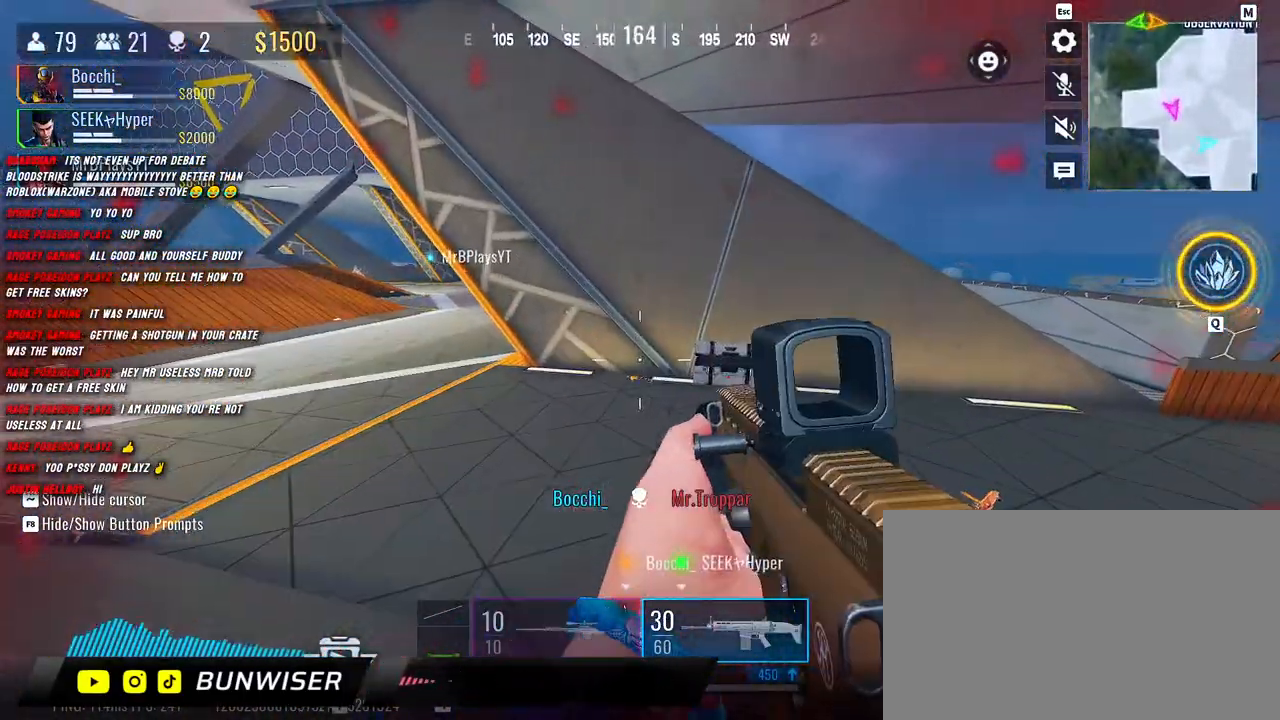
{"keys": ["shift", "w"], "mouse": [], "events": []}
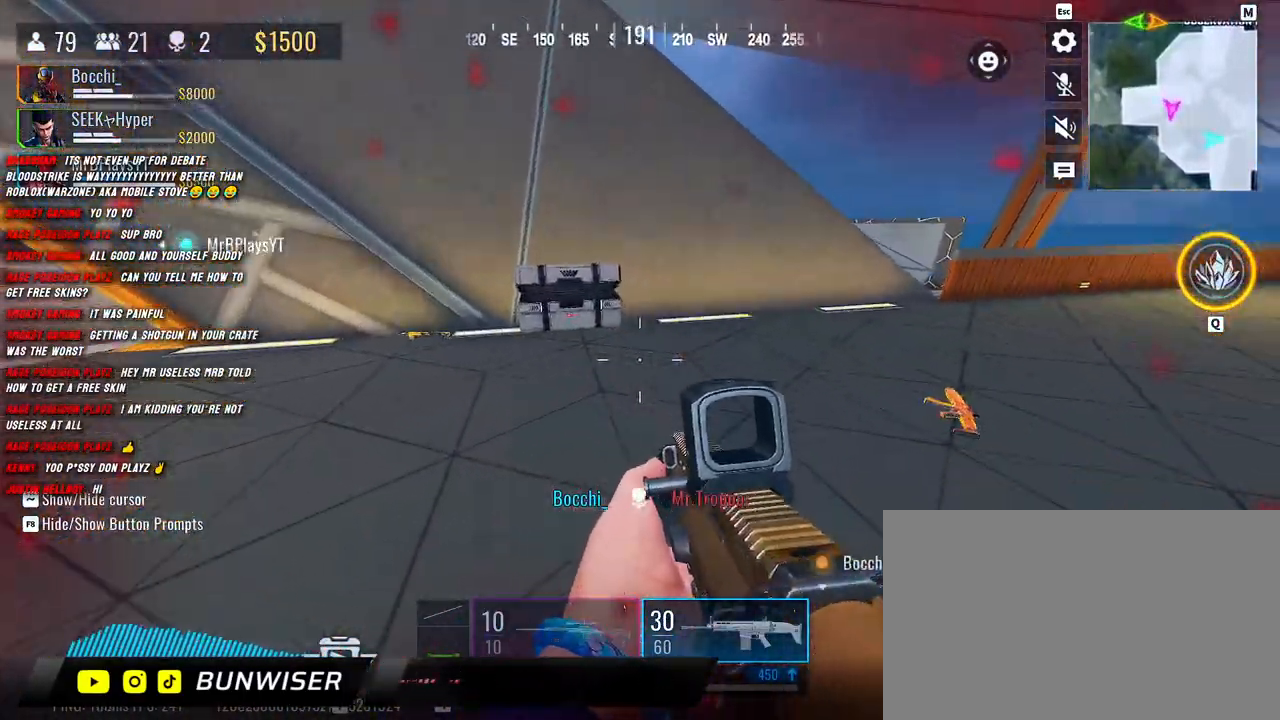
{"keys": ["shift", "w"], "mouse": [], "events": [[117, "4", "down"], [200, "4", "up"]]}
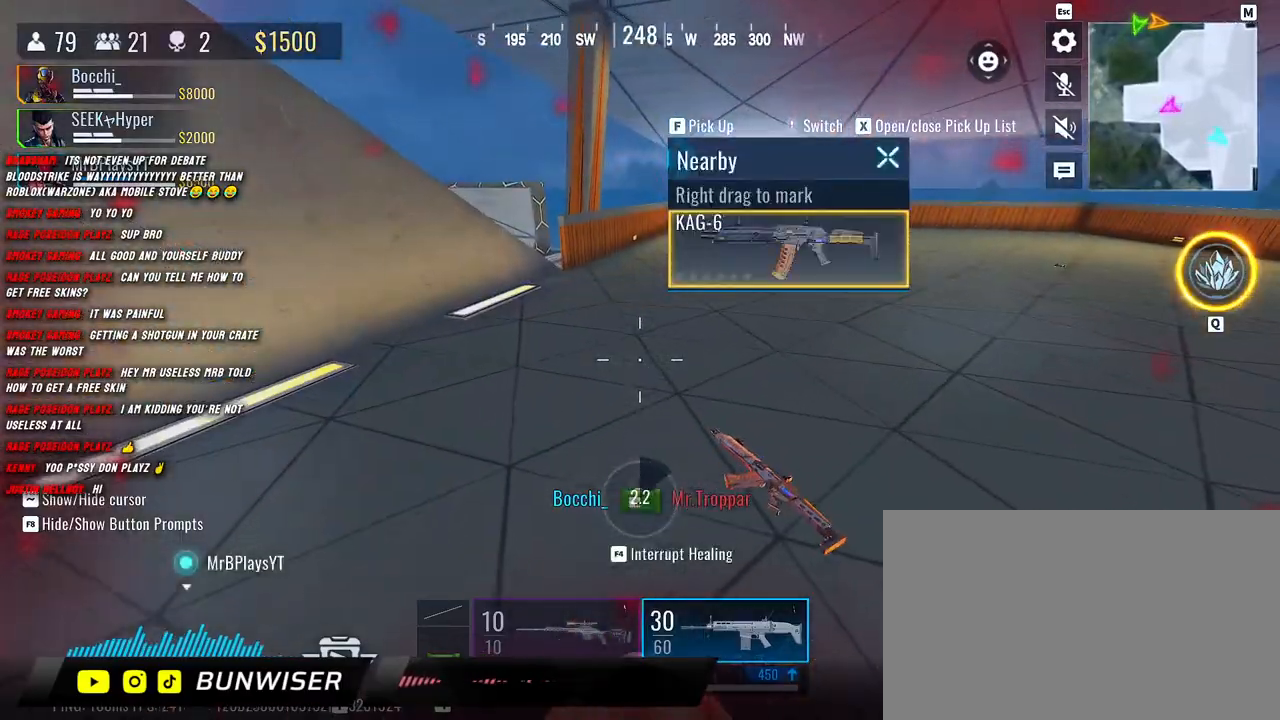
{"keys": ["shift", "w"], "mouse": [], "events": []}
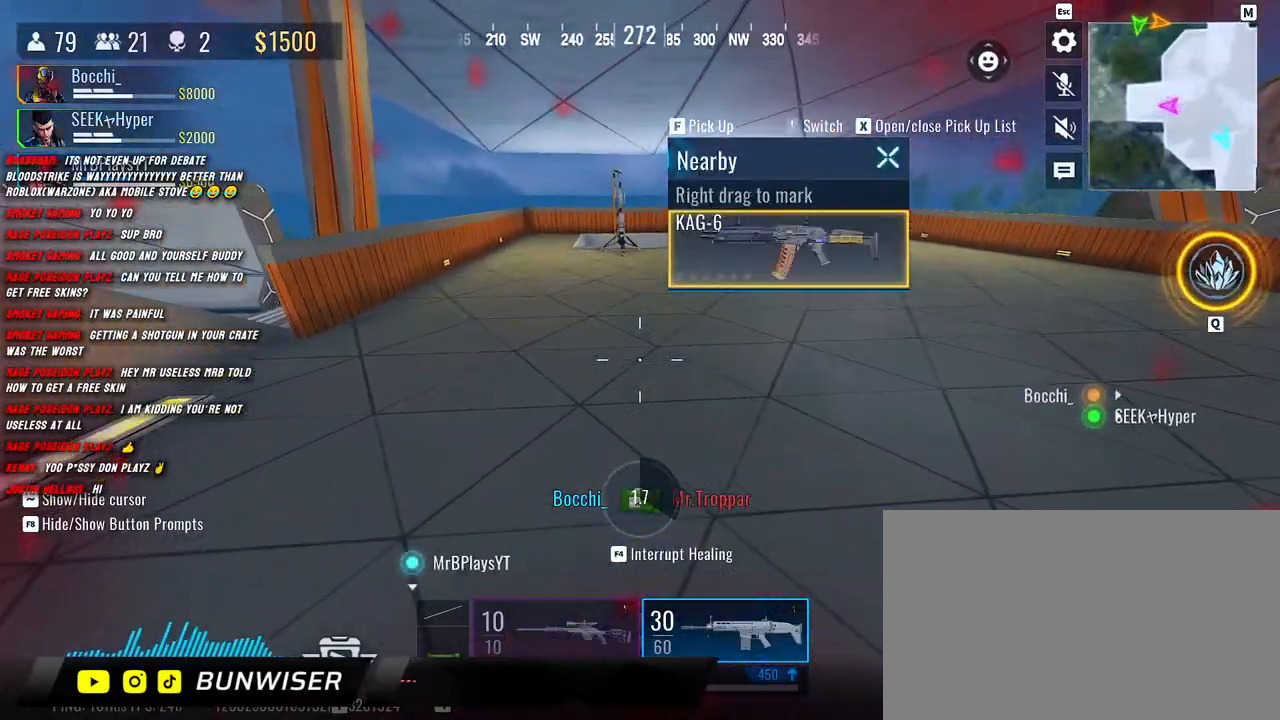
{"keys": ["shift", "w"], "mouse": [], "events": []}
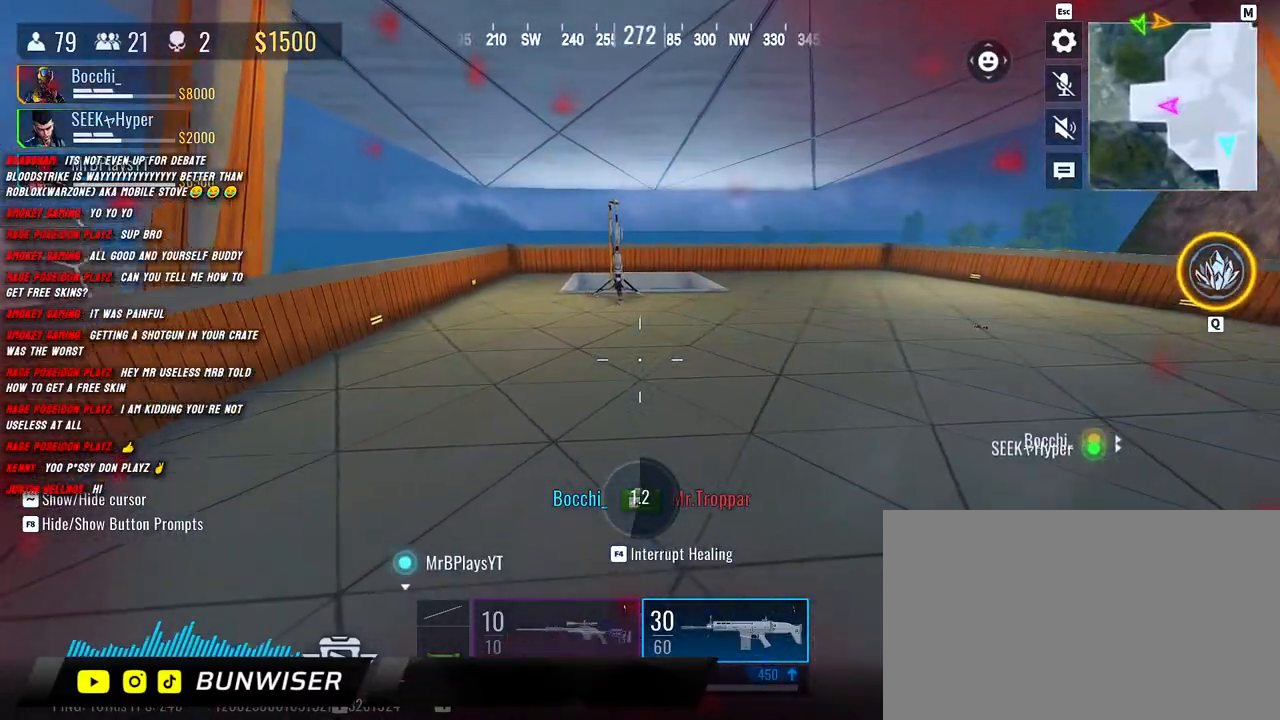
{"keys": ["d", "shift", "w"], "mouse": [], "events": [[133, "d", "down"]]}
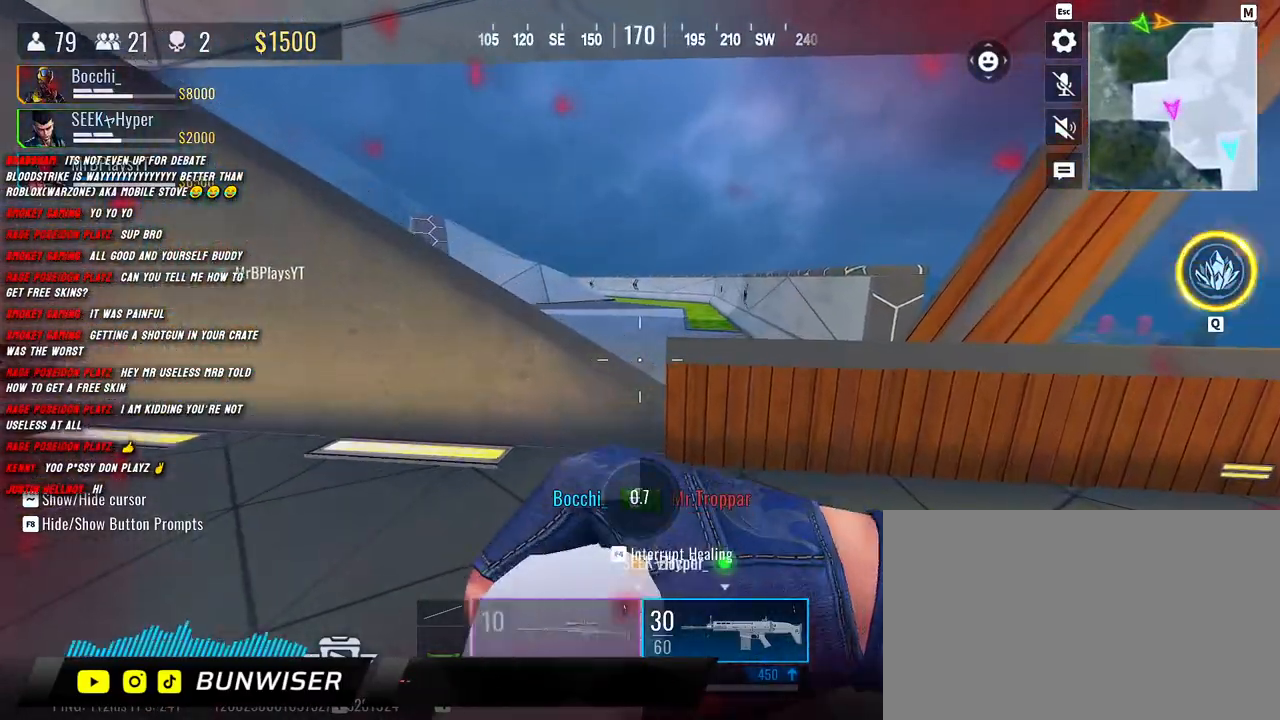
{"keys": ["a"], "mouse": [], "events": [[150, "a", "down"], [150, "shift", "up"], [150, "w", "up"], [233, "d", "up"]]}
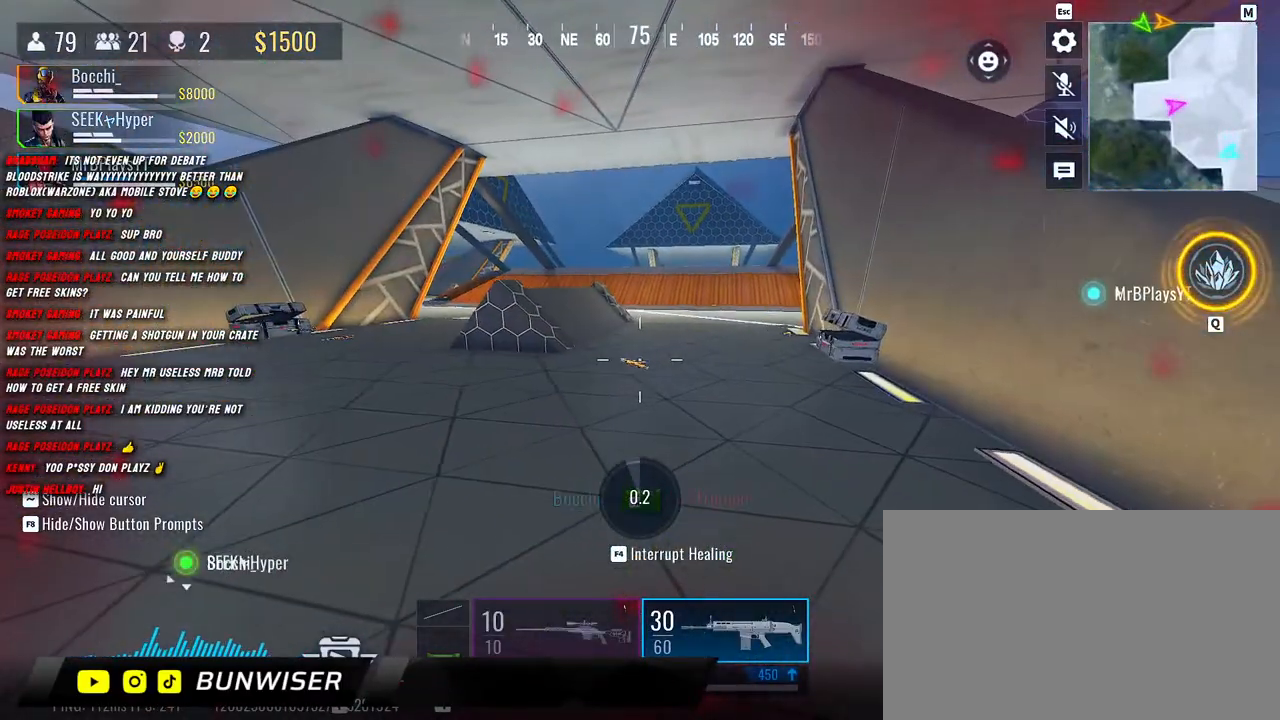
{"keys": ["a"], "mouse": [], "events": []}
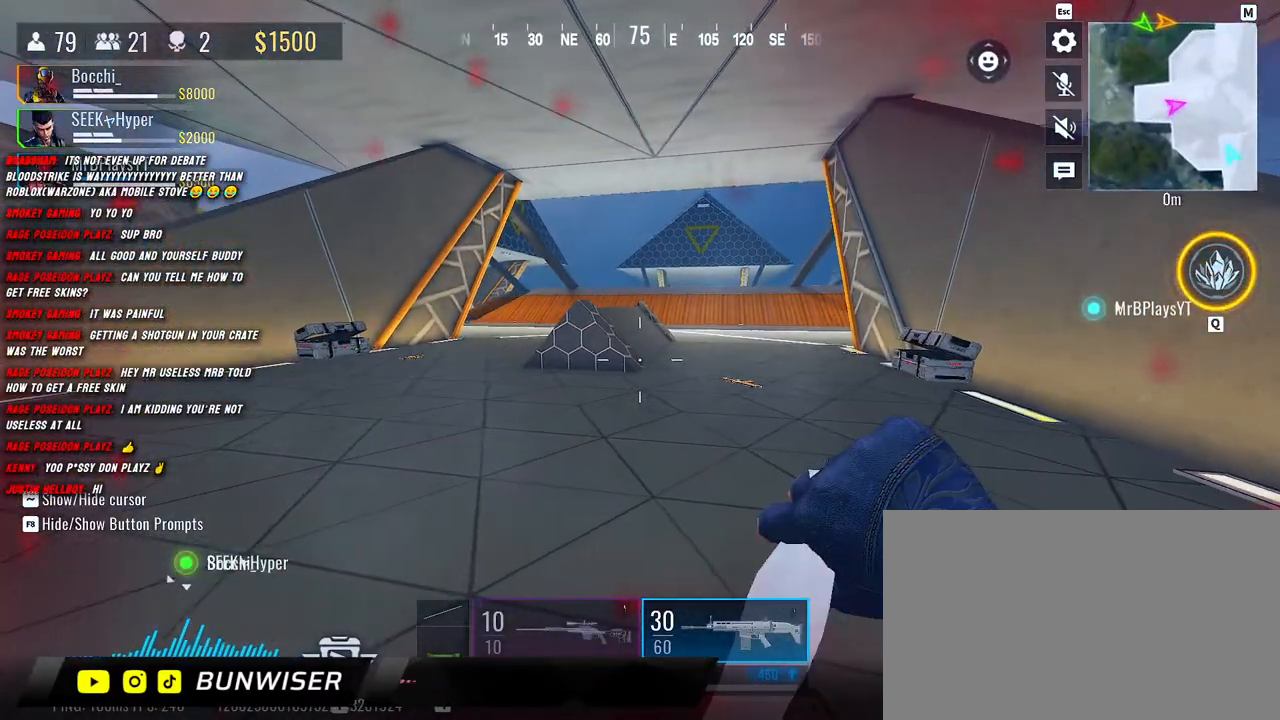
{"keys": ["a", "d"], "mouse": [], "events": [[483, "d", "down"]]}
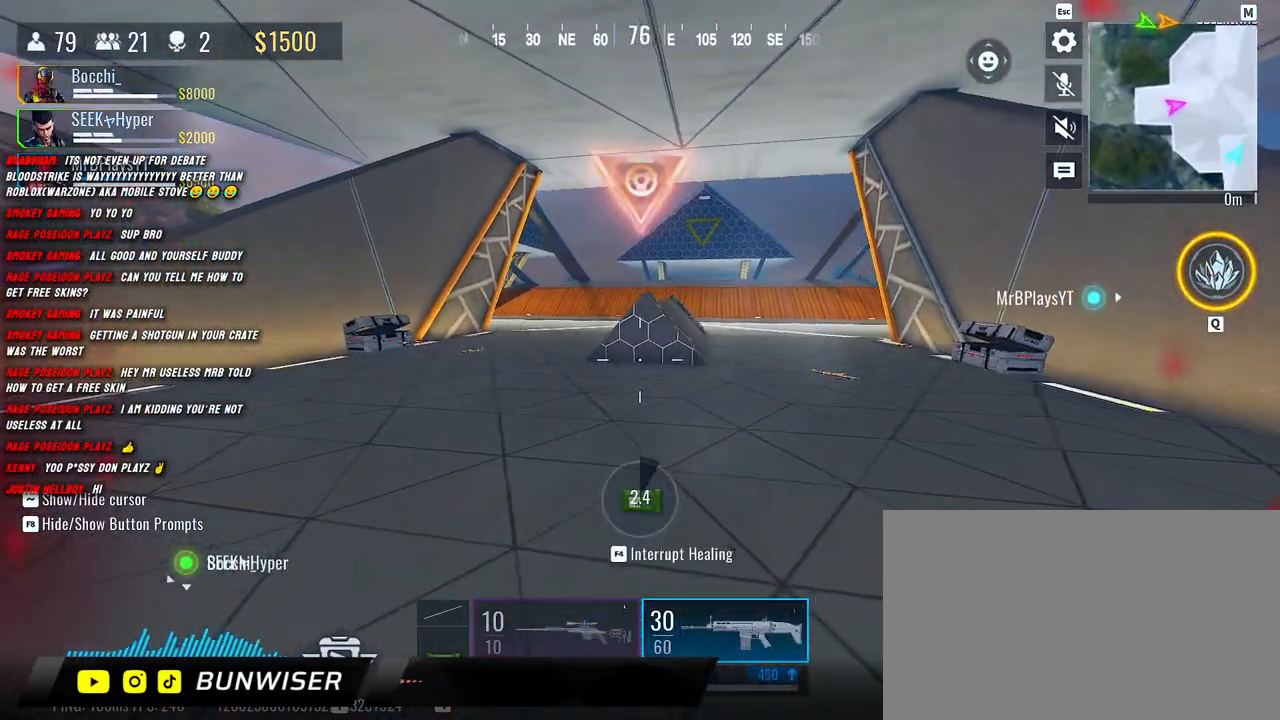
{"keys": ["shift", "w"], "mouse": [], "events": [[33, "a", "up"], [317, "w", "down"], [433, "shift", "down"], [450, "d", "up"]]}
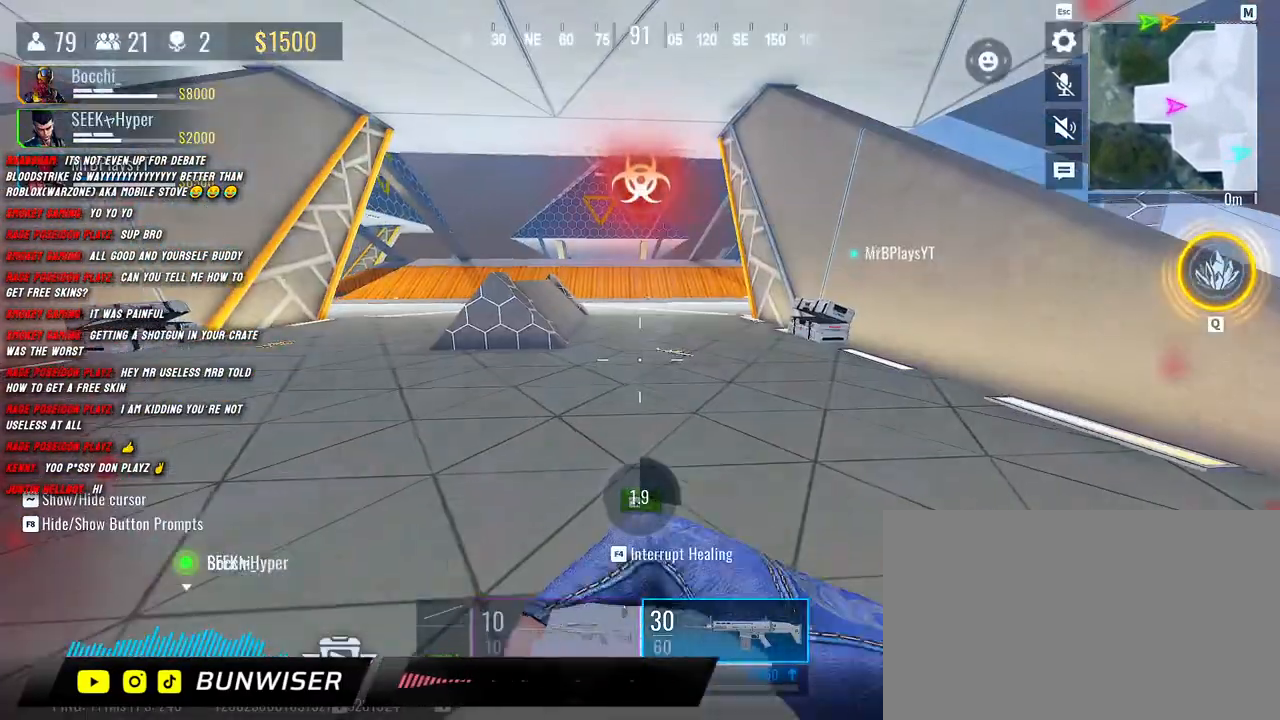
{"keys": ["shift", "w"], "mouse": [], "events": []}
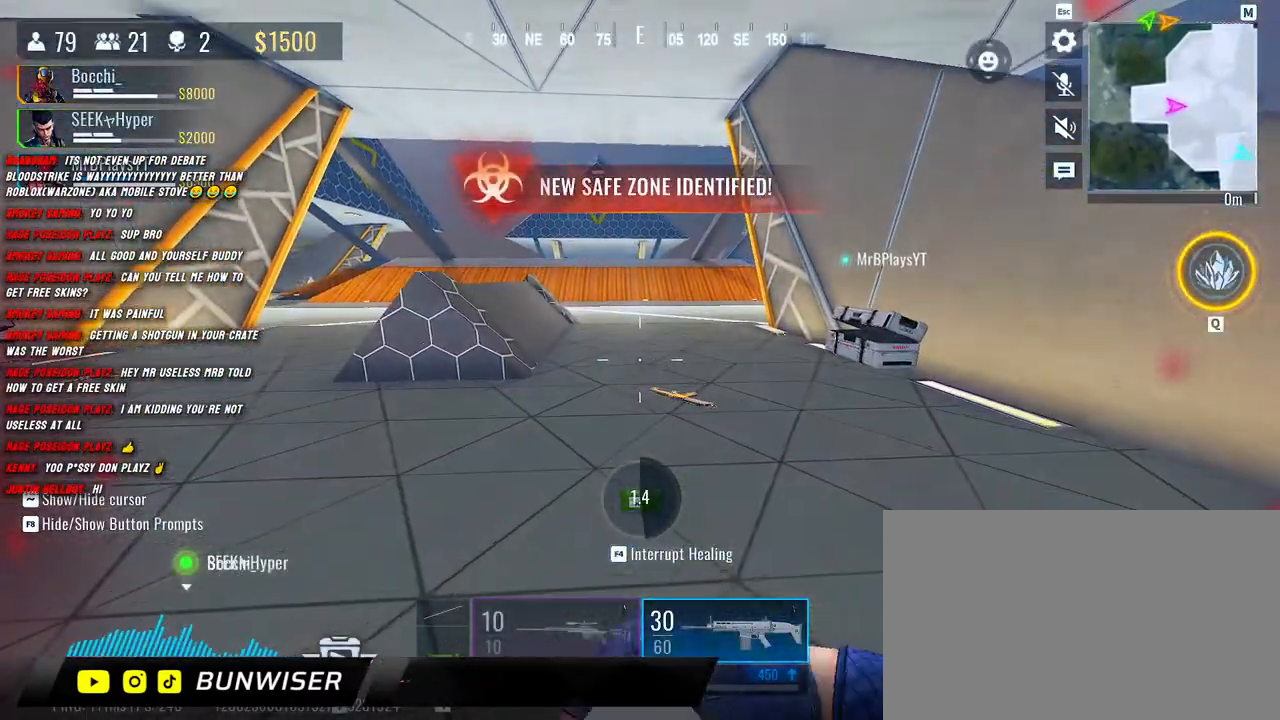
{"keys": ["a", "d"], "mouse": [], "events": [[17, "shift", "up"], [17, "w", "up"], [67, "a", "down"], [233, "d", "down"], [283, "a", "up"], [483, "a", "down"]]}
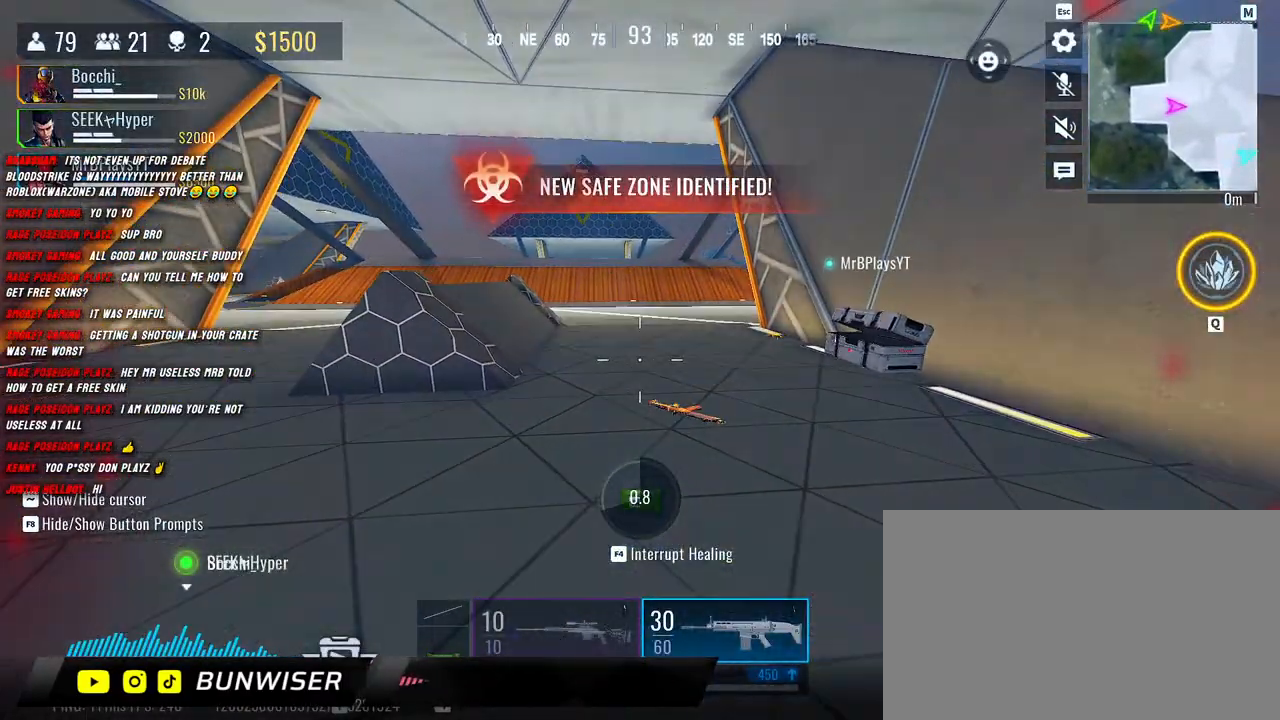
{"keys": ["a"], "mouse": [], "events": [[17, "d", "up"]]}
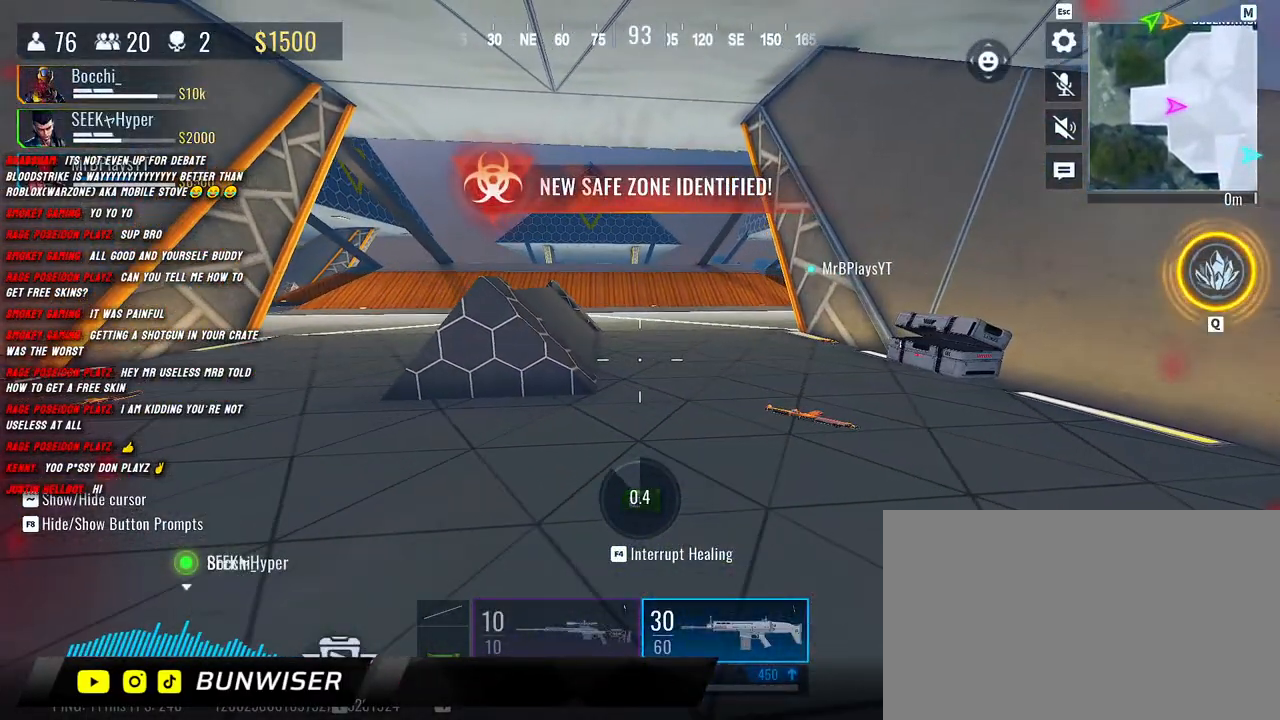
{"keys": ["a"], "mouse": [], "events": []}
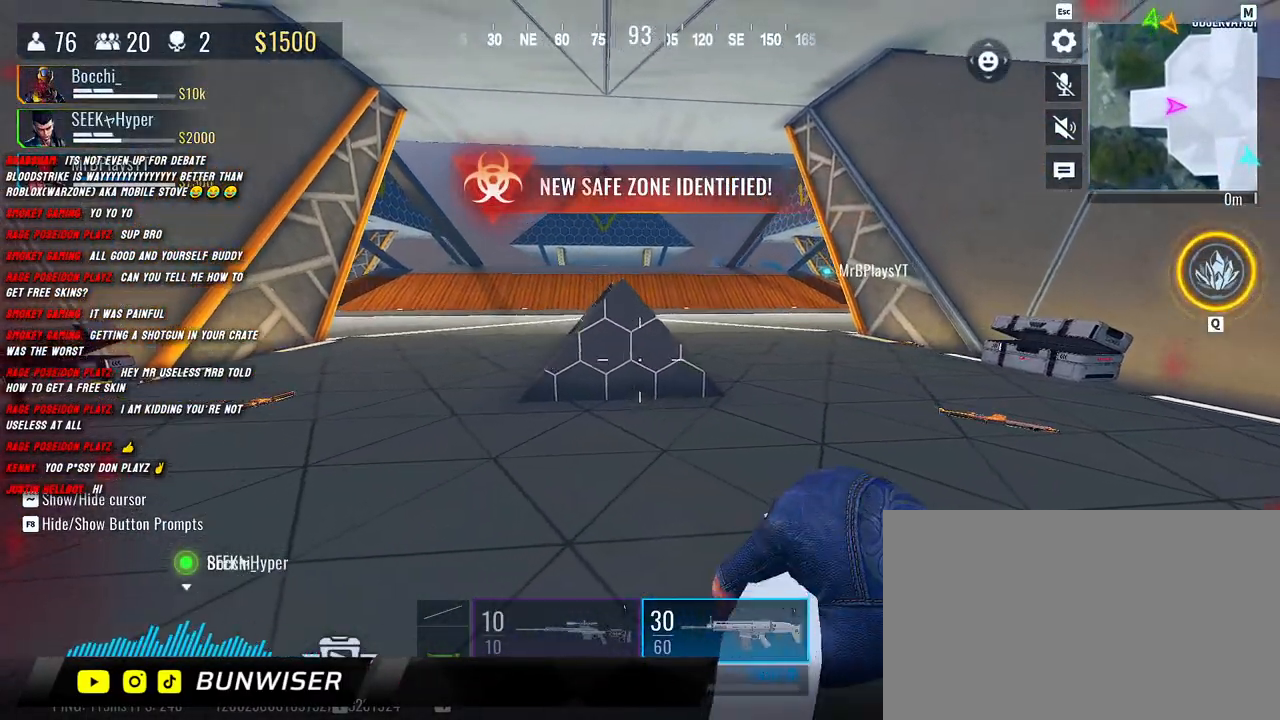
{"keys": ["d"], "mouse": [], "events": [[67, "d", "down"], [100, "a", "up"], [317, "a", "down"], [317, "d", "up"], [467, "d", "down"], [483, "a", "up"]]}
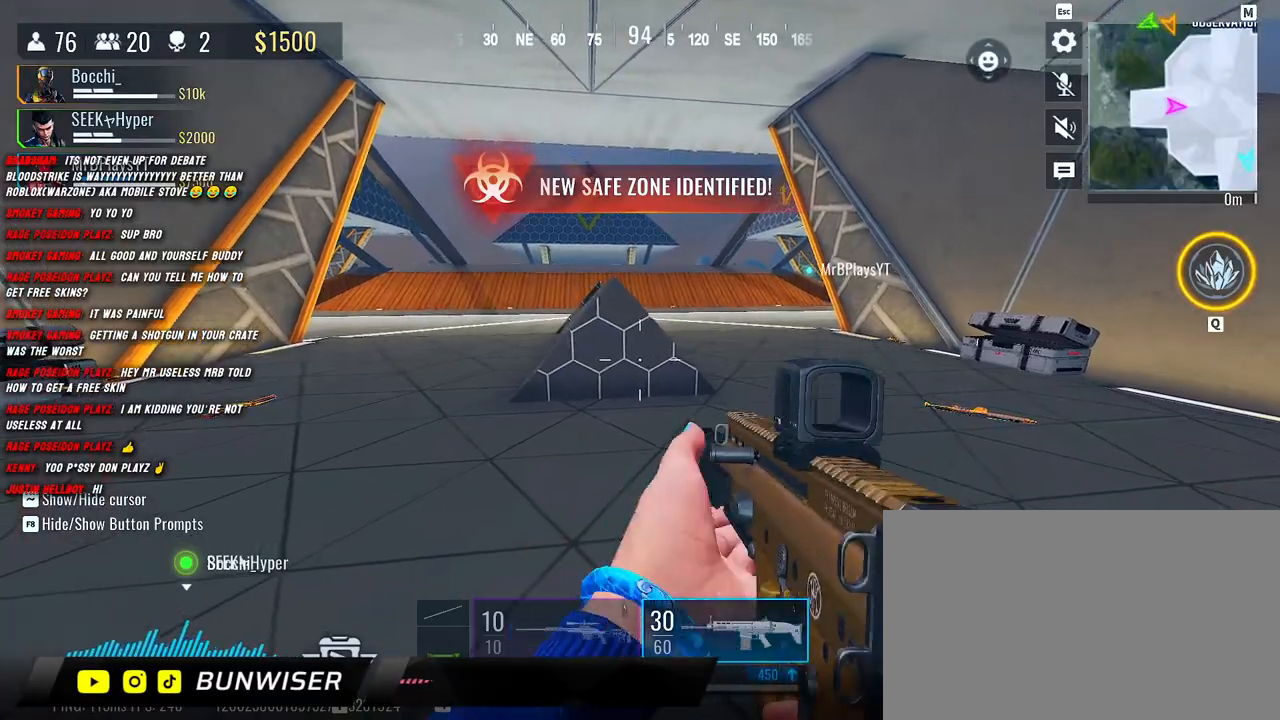
{"keys": ["shift", "w"], "mouse": [], "events": [[100, "w", "down"], [183, "shift", "down"], [200, "d", "up"], [300, "shift", "up"], [433, "shift", "down"]]}
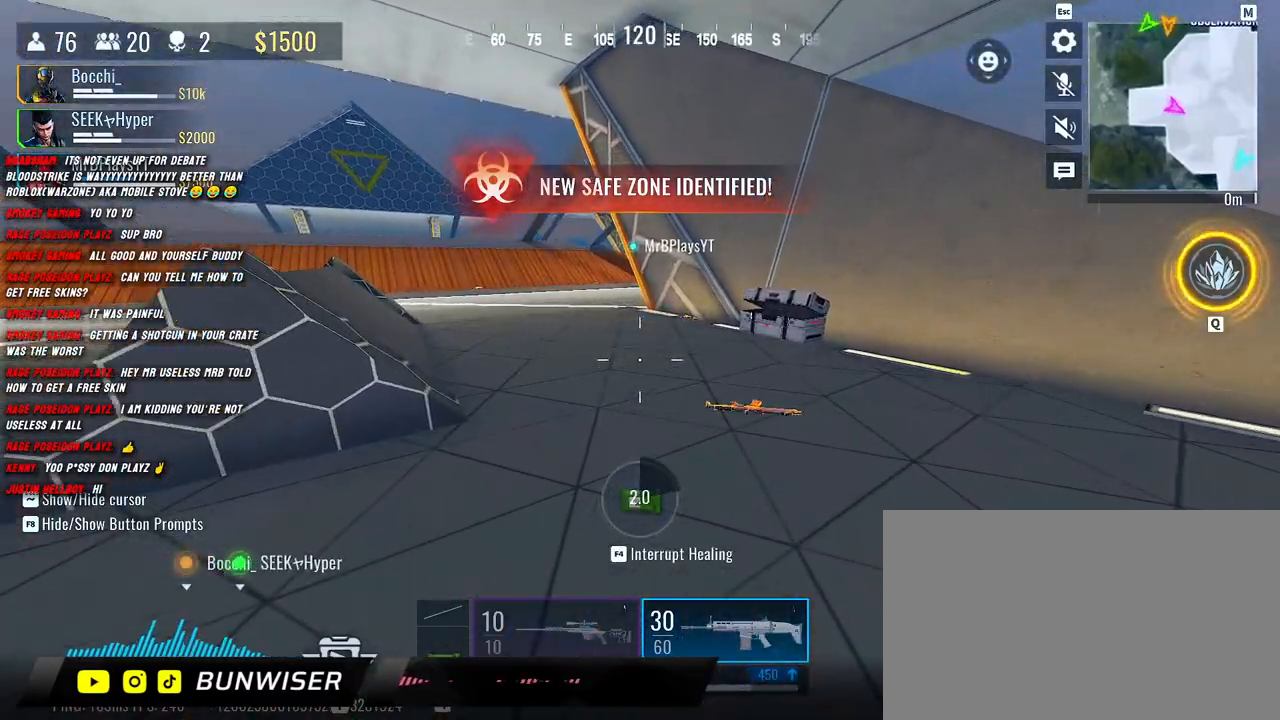
{"keys": ["w"], "mouse": [], "events": [[33, "shift", "up"], [150, "shift", "down"], [283, "shift", "up"]]}
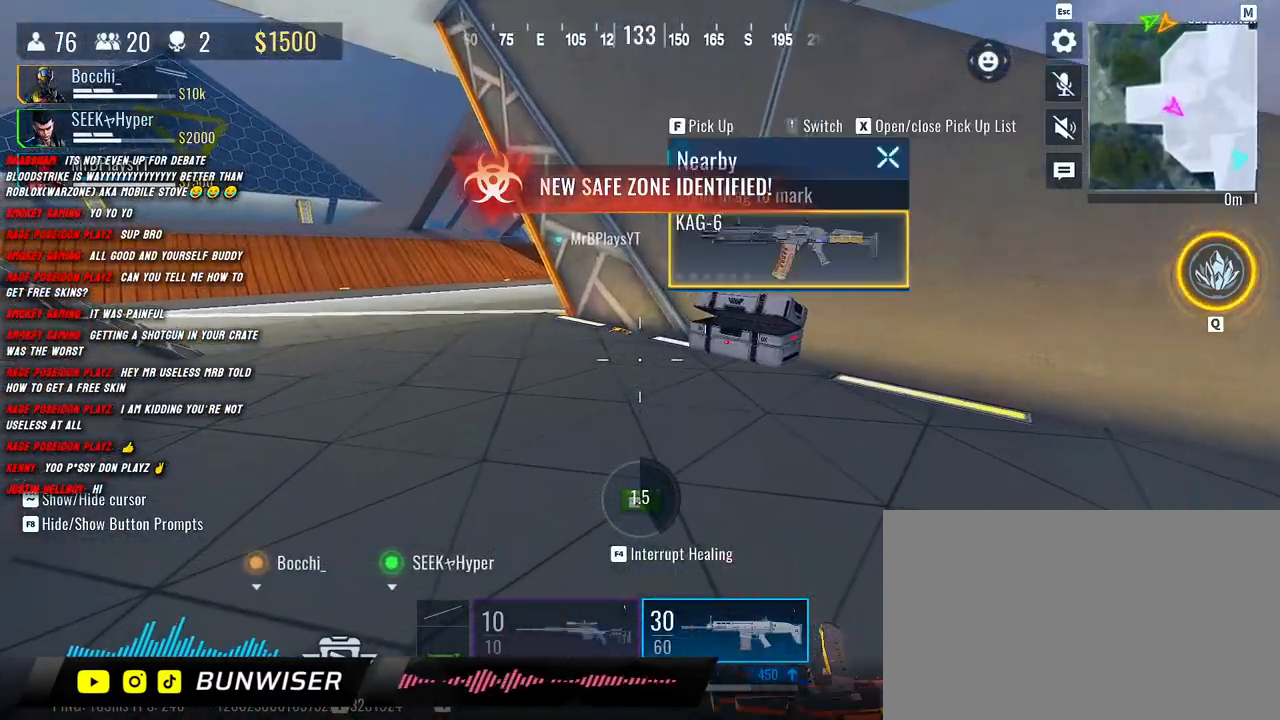
{"keys": ["d"], "mouse": [], "events": [[17, "w", "up"], [200, "d", "down"]]}
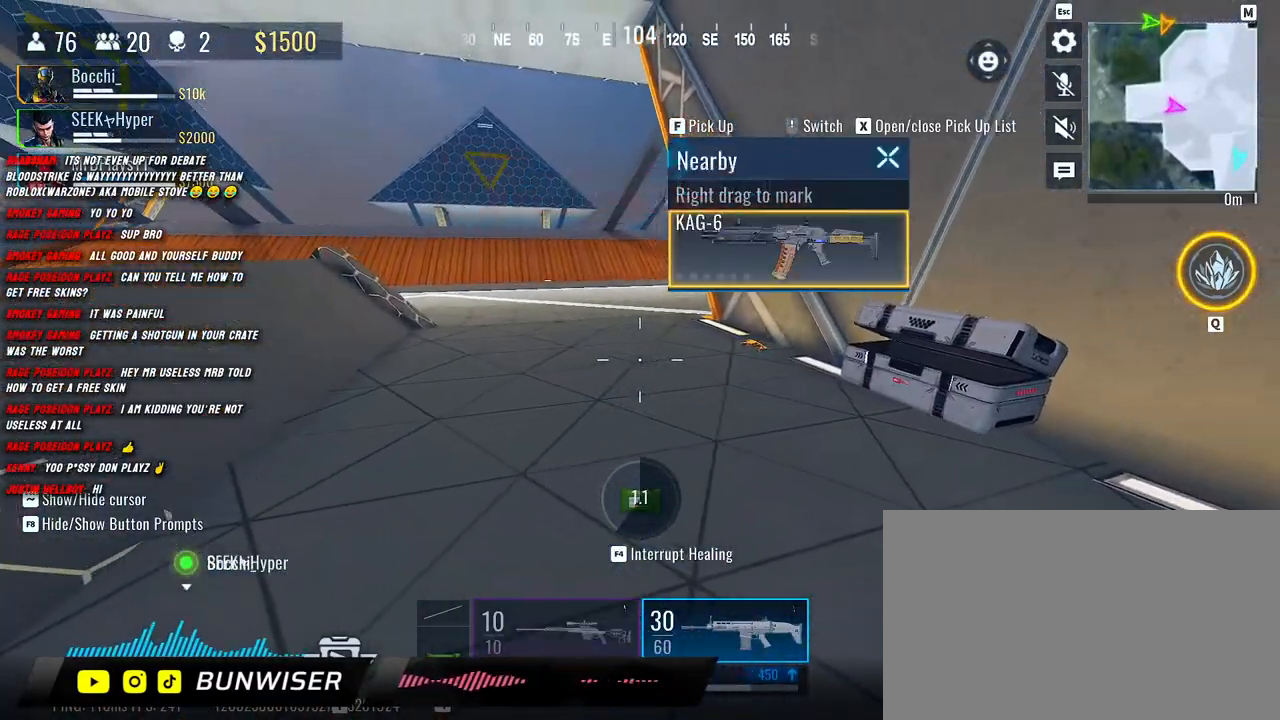
{"keys": ["d", "s"], "mouse": [], "events": [[17, "d", "up"], [67, "a", "down"], [183, "d", "down"], [233, "a", "up"], [467, "s", "down"]]}
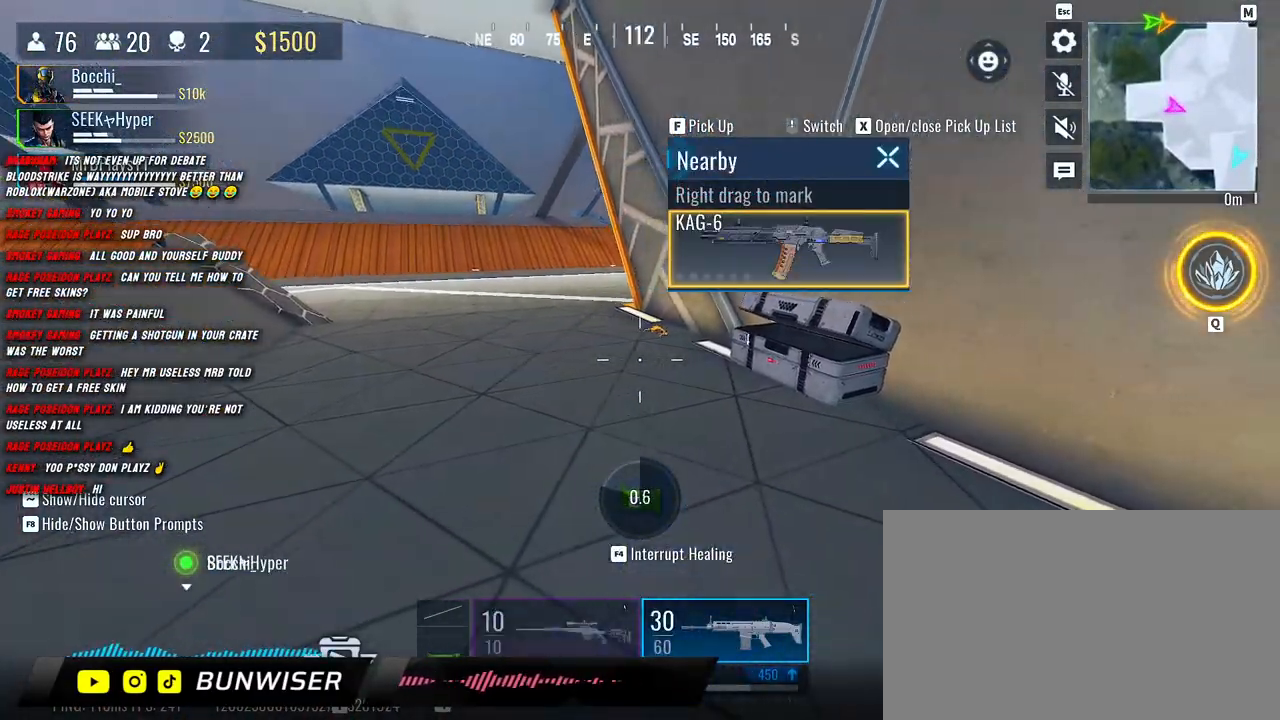
{"keys": ["d"], "mouse": [], "events": [[117, "a", "down"], [117, "d", "up"], [167, "s", "up"], [467, "a", "up"], [500, "d", "down"]]}
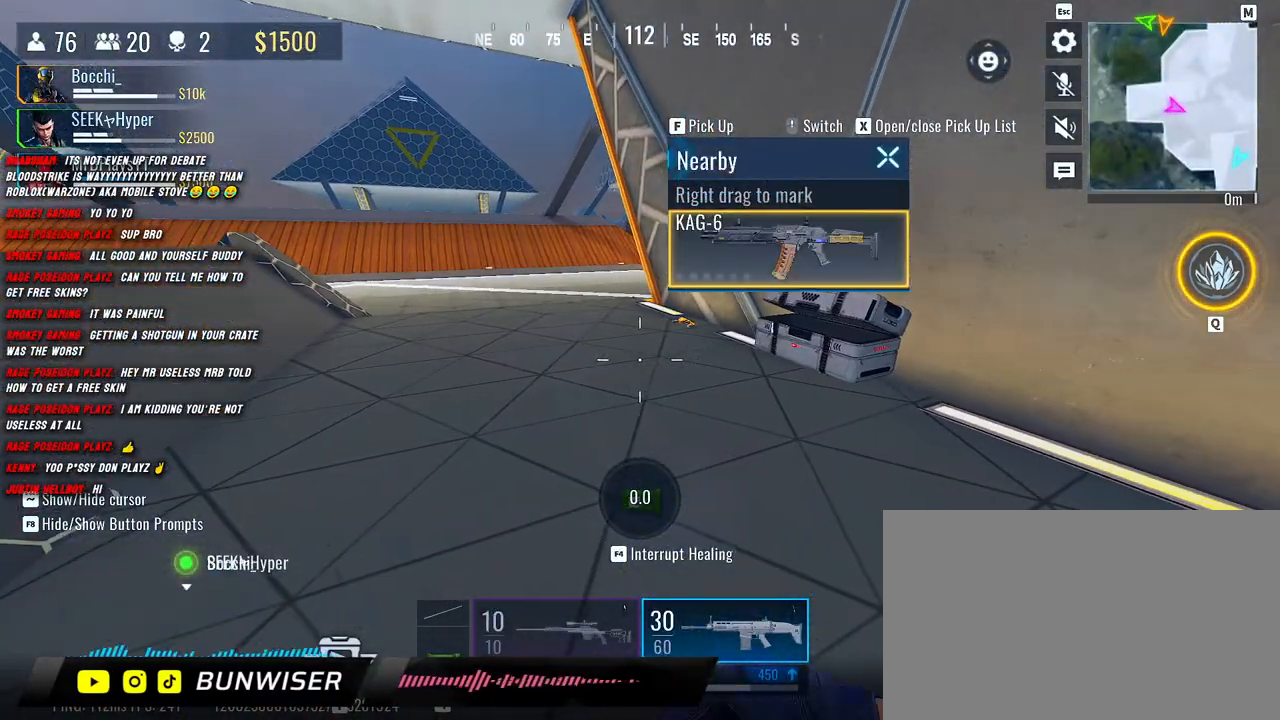
{"keys": [], "mouse": [], "events": [[150, "d", "up"], [200, "a", "down"], [333, "d", "down"], [367, "a", "up"], [450, "d", "up"]]}
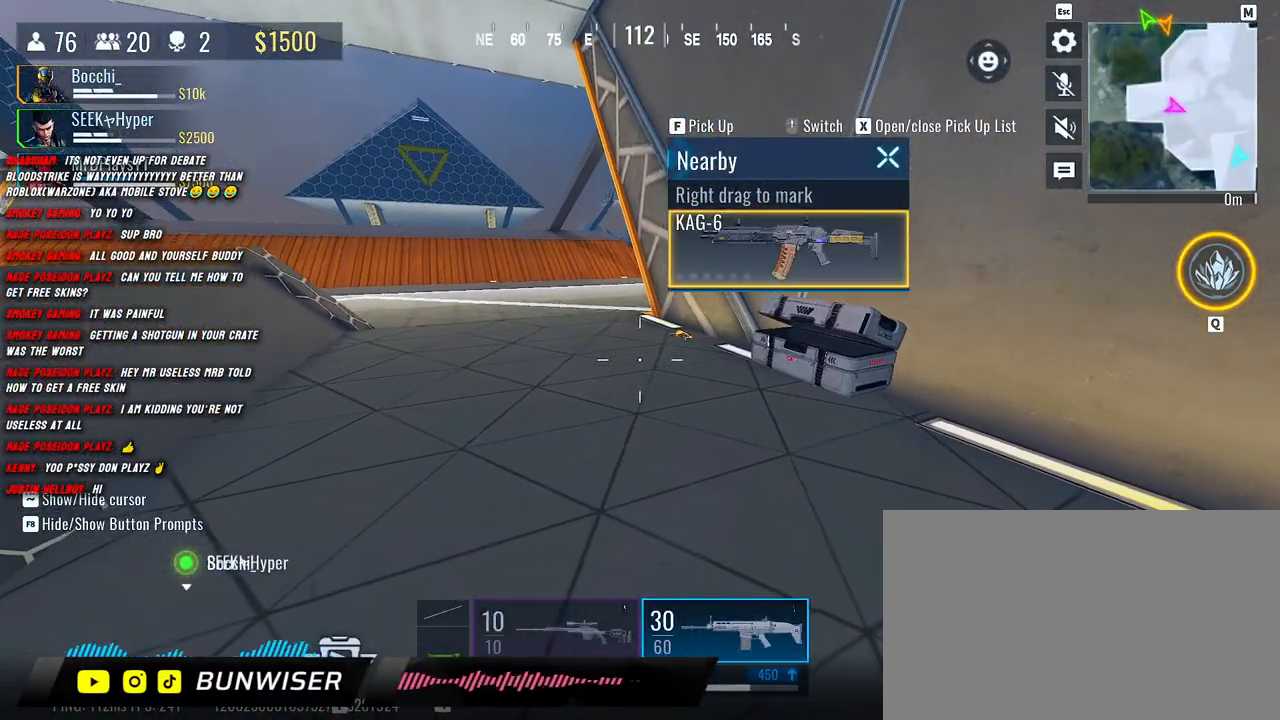
{"keys": ["d"], "mouse": [], "events": [[33, "a", "down"], [117, "d", "down"], [133, "a", "up"], [333, "a", "down"], [333, "d", "up"], [467, "d", "down"], [483, "a", "up"]]}
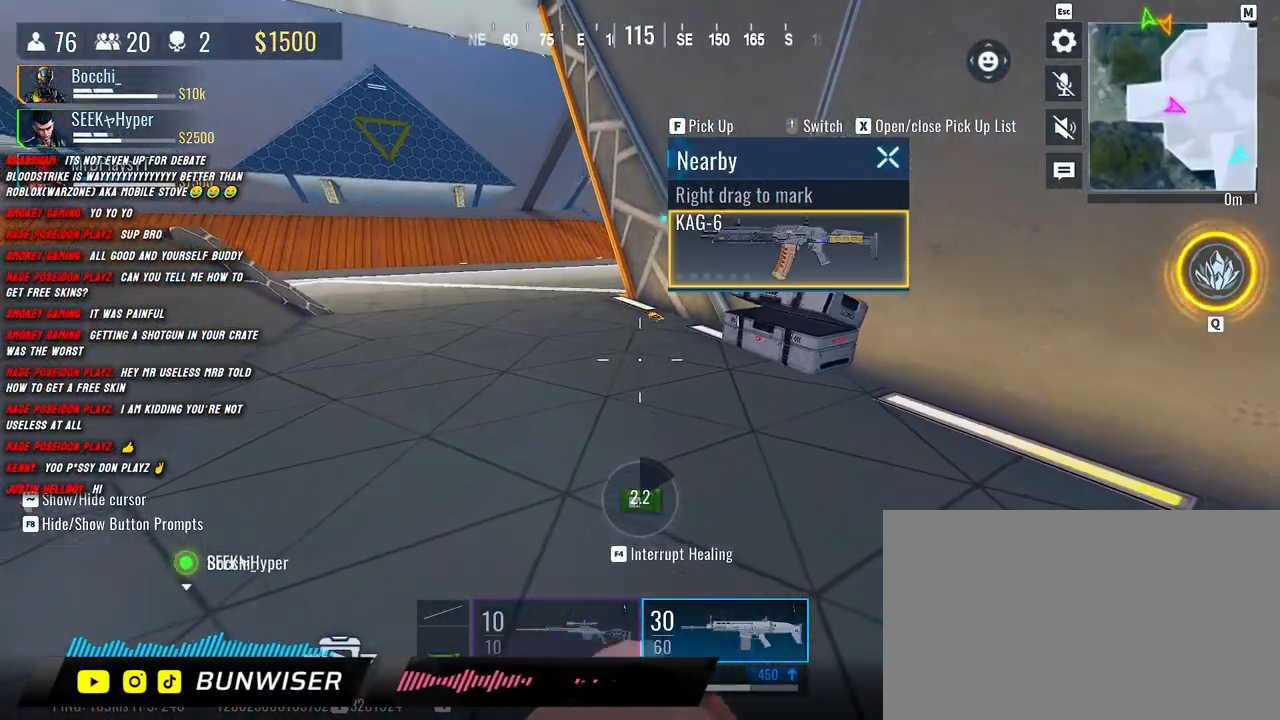
{"keys": ["shift", "w"], "mouse": [], "events": [[83, "w", "down"], [167, "d", "up"], [183, "shift", "down"], [283, "shift", "up"], [367, "shift", "down"]]}
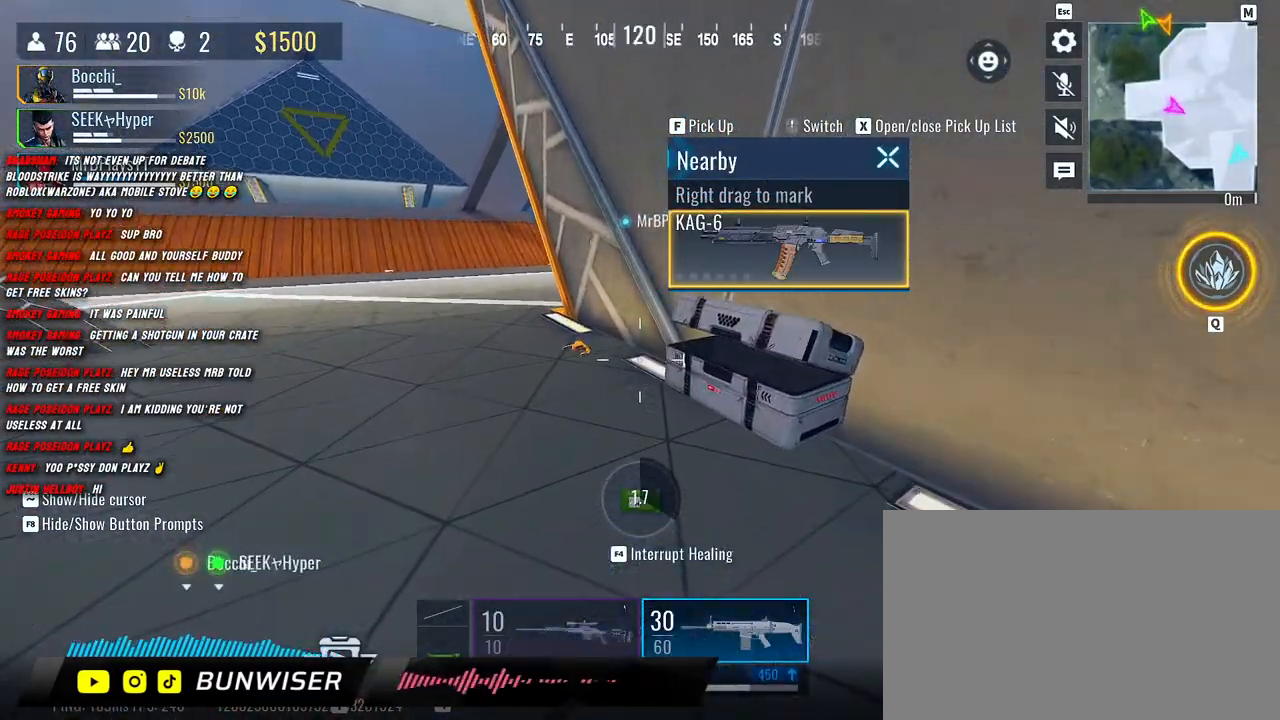
{"keys": ["shift", "w"], "mouse": [], "events": []}
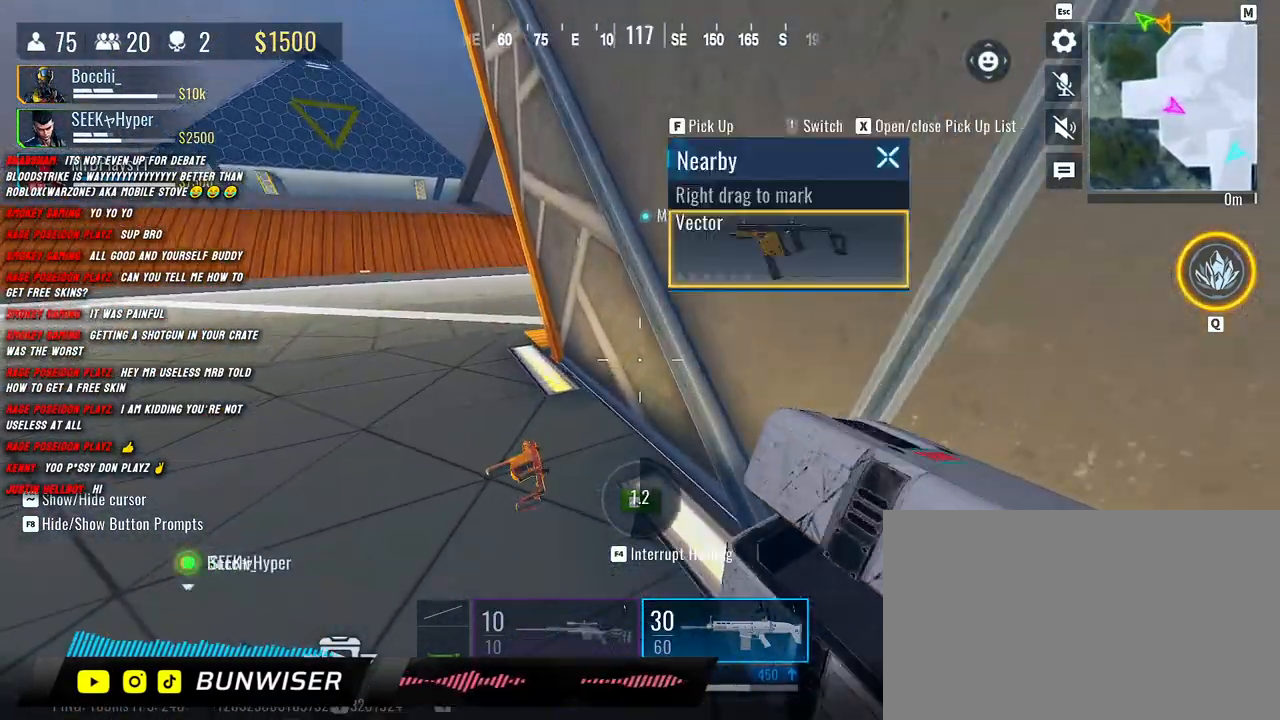
{"keys": ["a"], "mouse": [], "events": [[33, "d", "down"], [83, "shift", "up"], [133, "w", "up"], [300, "s", "down"], [417, "a", "down"], [417, "d", "up"], [433, "s", "up"]]}
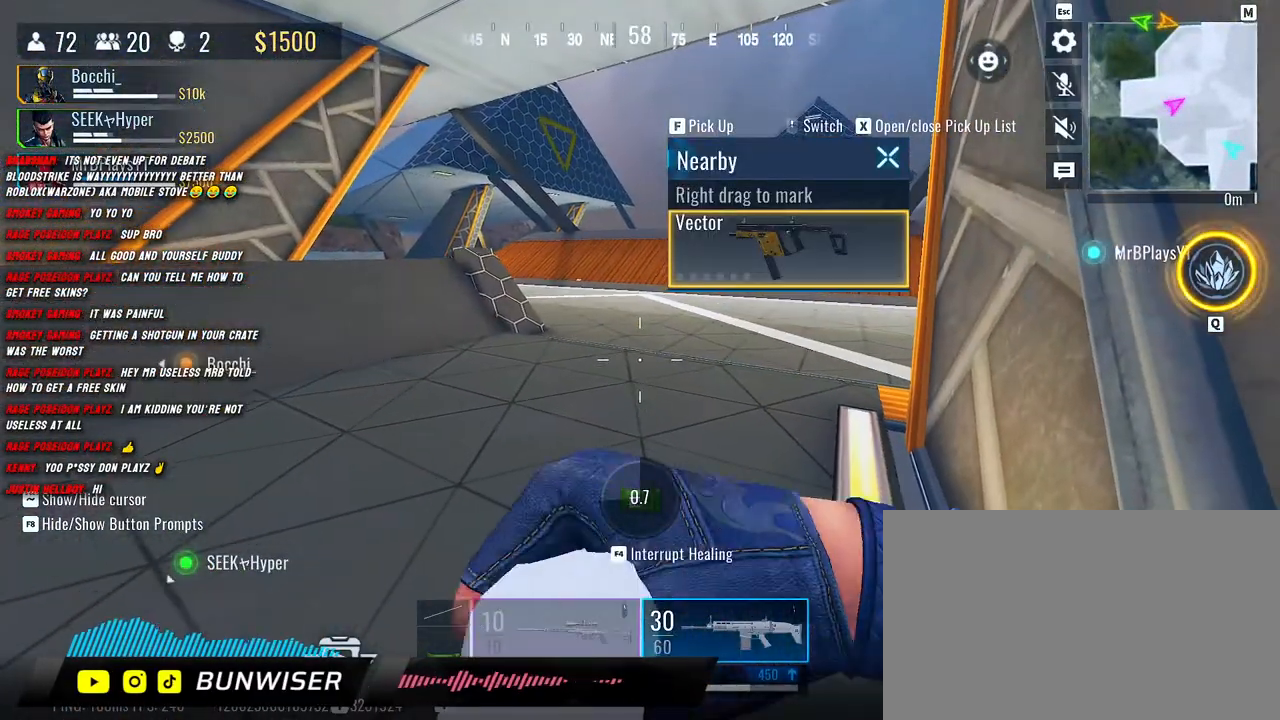
{"keys": ["a"], "mouse": [], "events": [[150, "d", "down"], [200, "a", "up"], [300, "a", "down"], [317, "d", "up"]]}